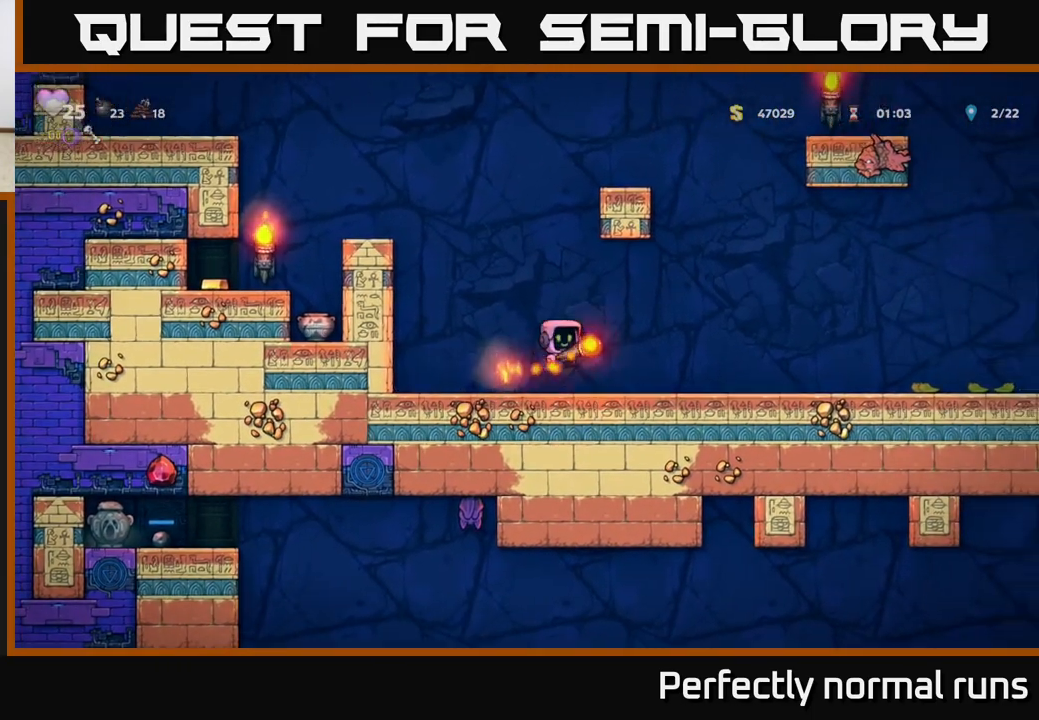
Gameplay with a controller (Xbox layout); each line is a JSON object with the inputs held at the frame after it. "events" lists button and stick changes between this image and that frame as [ms after this image, input, new state], when the widget could be followed in between.
{"buttons": ["A"], "left_stick": "right", "right_stick": "center", "events": [[33, "A", "up"], [433, "A", "down"]]}
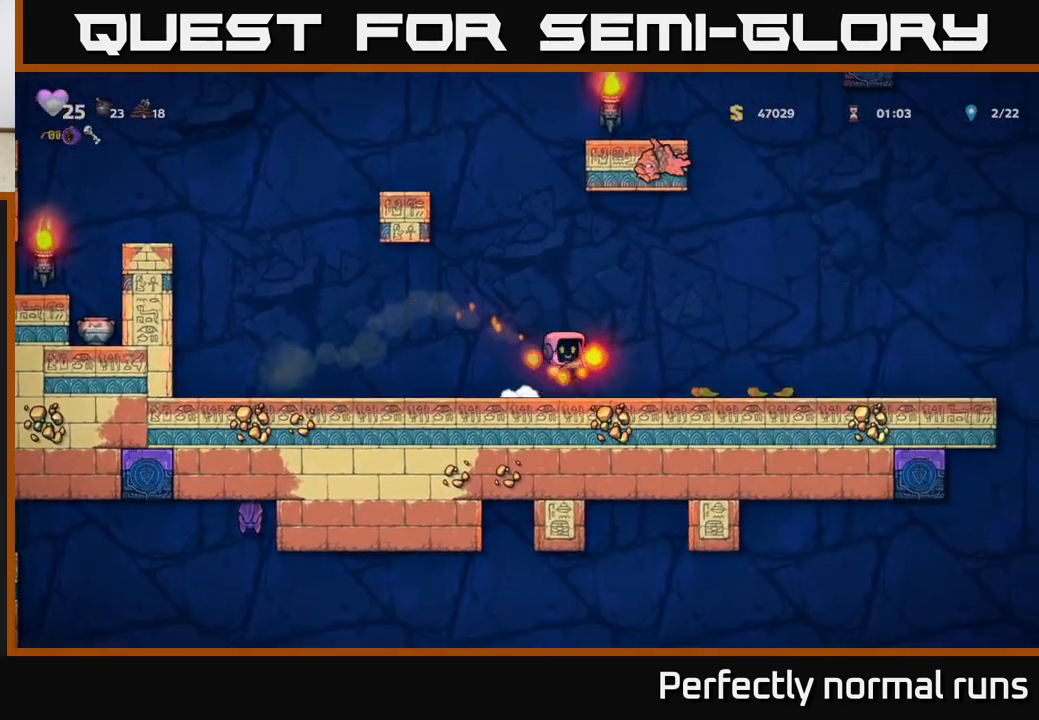
{"buttons": [], "left_stick": "right", "right_stick": "center", "events": [[17, "A", "up"], [400, "A", "down"], [483, "A", "up"]]}
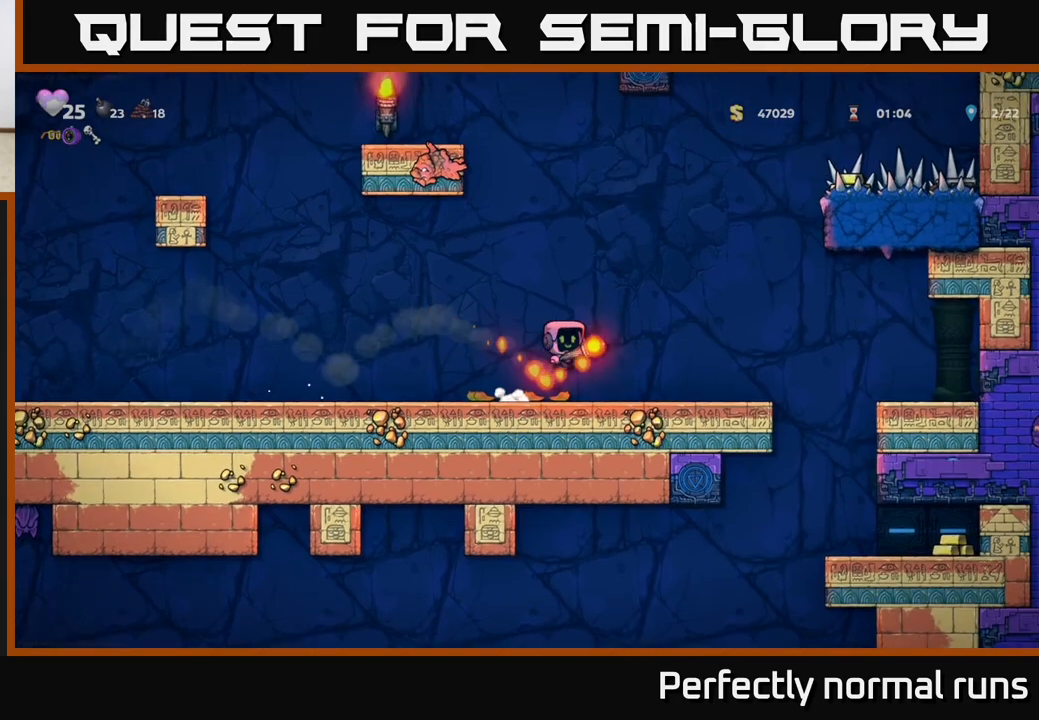
{"buttons": [], "left_stick": "center", "right_stick": "center", "events": [[483, "left_stick", "center"]]}
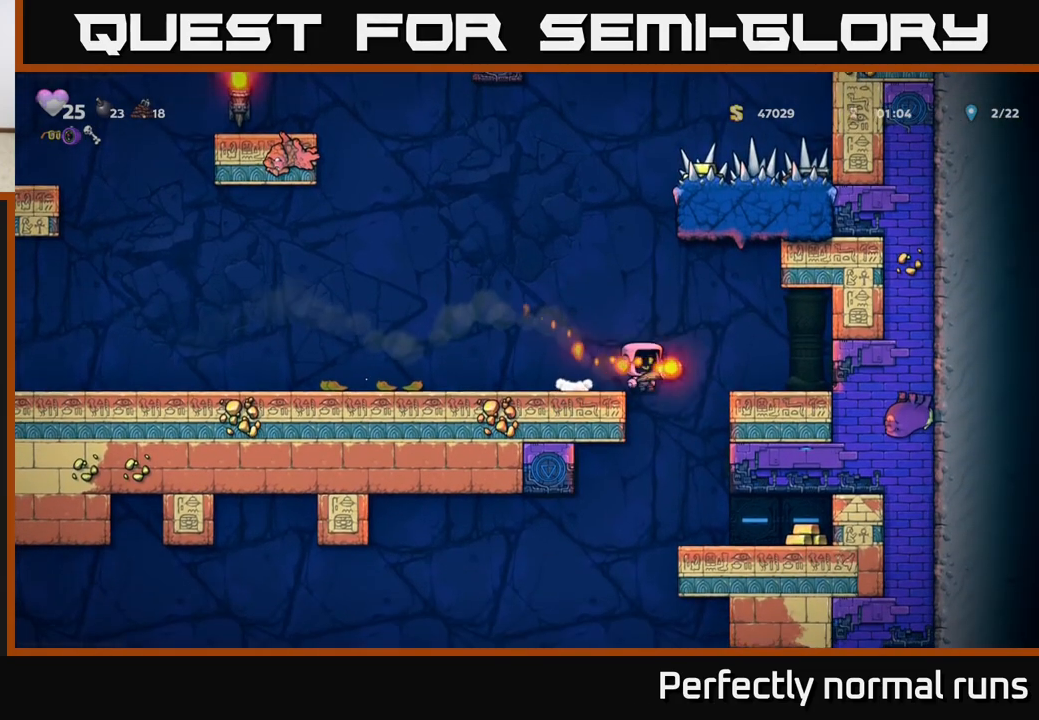
{"buttons": [], "left_stick": "right", "right_stick": "center", "events": [[300, "left_stick", "right"]]}
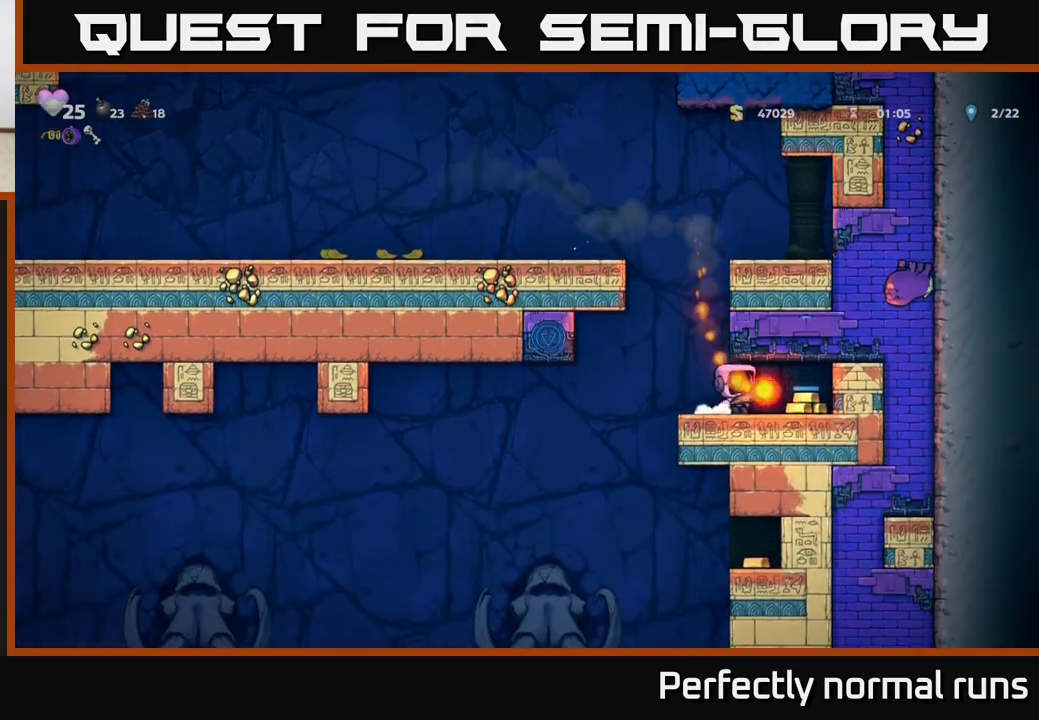
{"buttons": [], "left_stick": "left", "right_stick": "center", "events": [[167, "left_stick", "left"]]}
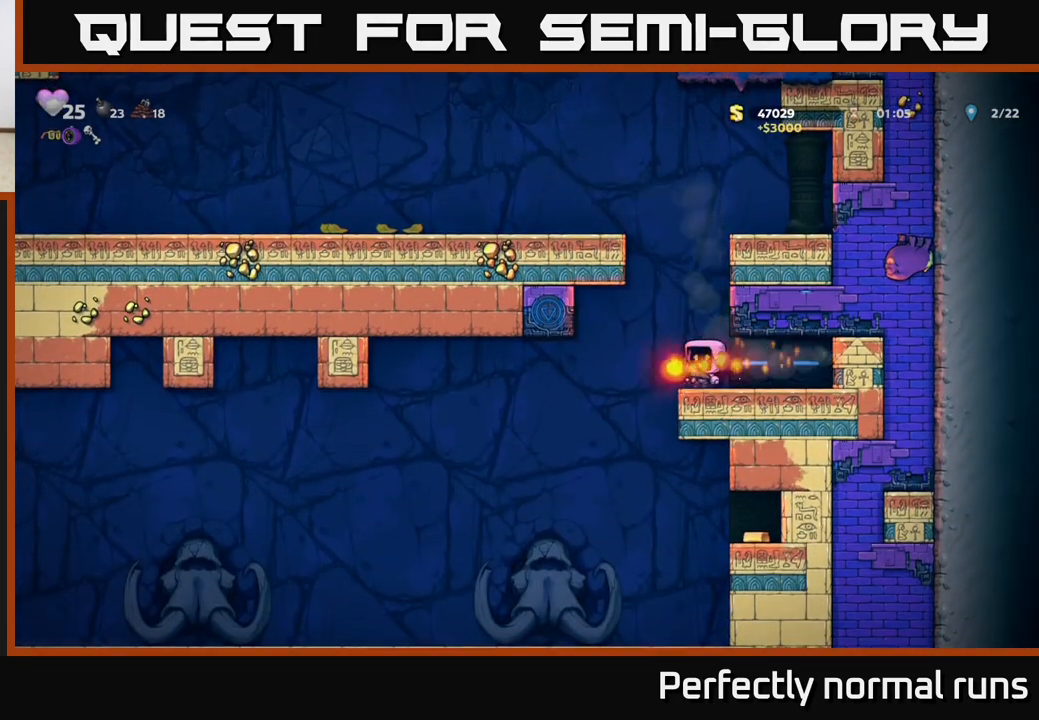
{"buttons": [], "left_stick": "center", "right_stick": "center", "events": [[67, "left_stick", "right"], [300, "left_stick", "down"], [367, "A", "down"], [450, "left_stick", "center"], [467, "A", "up"]]}
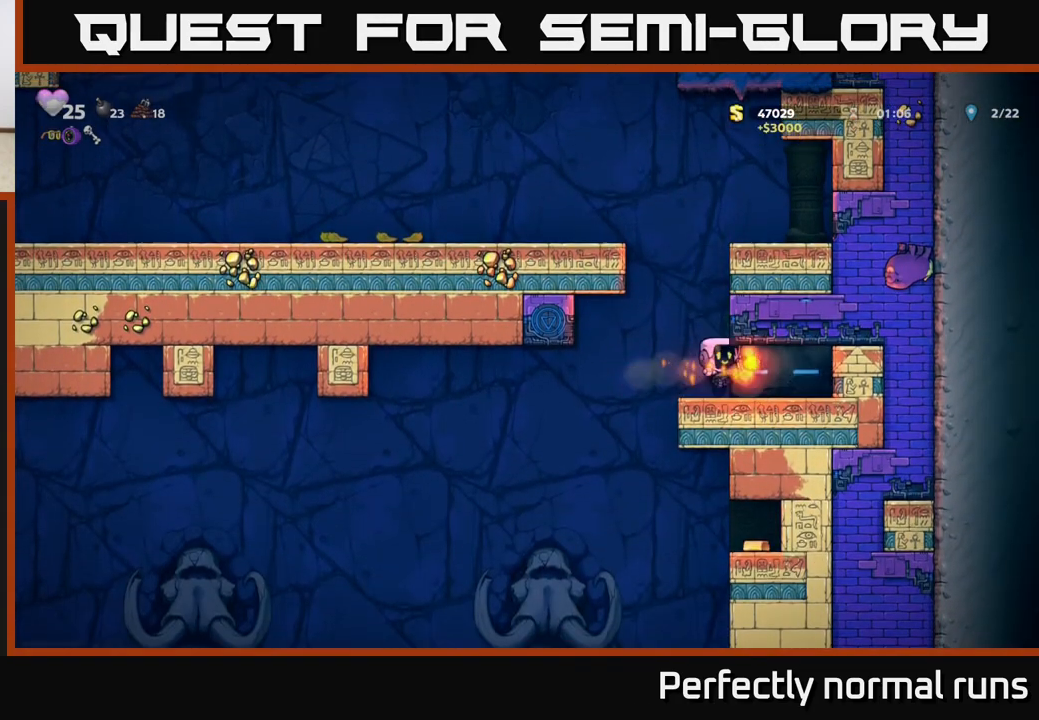
{"buttons": [], "left_stick": "left", "right_stick": "center", "events": [[67, "left_stick", "left"]]}
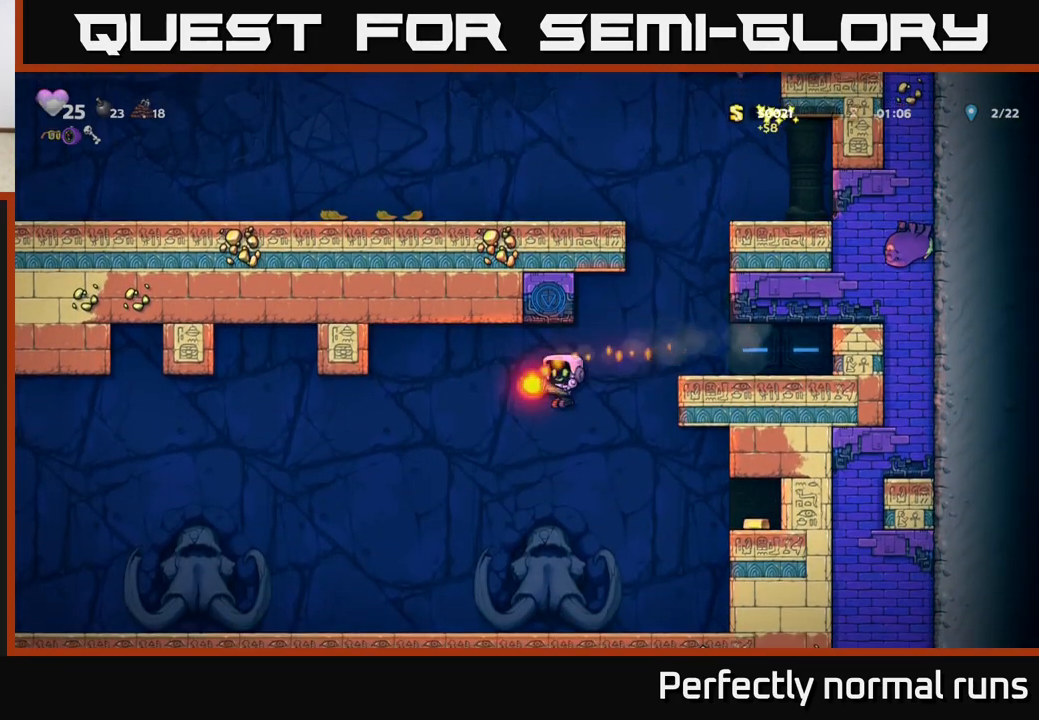
{"buttons": [], "left_stick": "center", "right_stick": "center", "events": [[483, "left_stick", "center"]]}
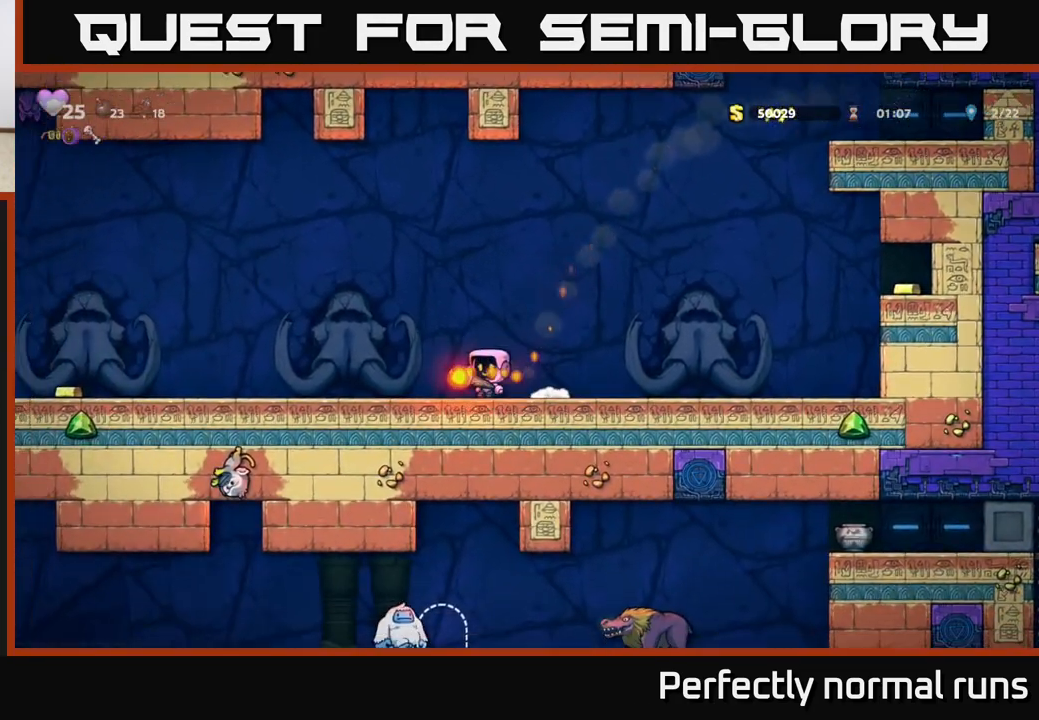
{"buttons": ["A"], "left_stick": "left", "right_stick": "center", "events": [[333, "left_stick", "left"], [417, "A", "down"]]}
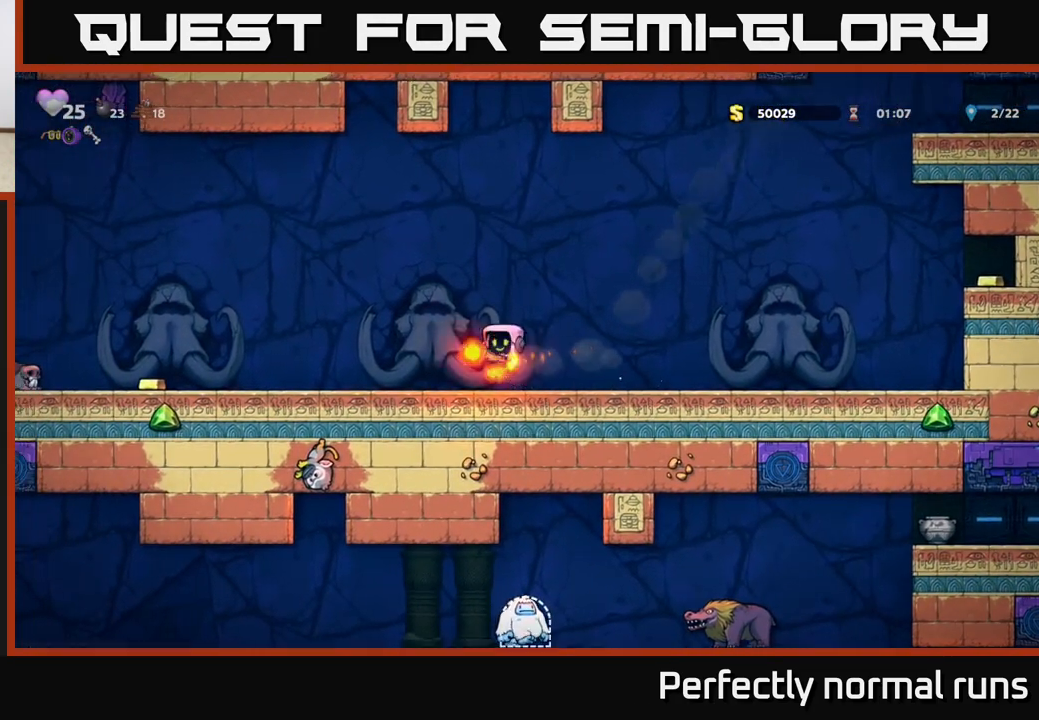
{"buttons": [], "left_stick": "left", "right_stick": "center", "events": [[17, "A", "up"], [233, "left_stick", "center"], [383, "left_stick", "left"]]}
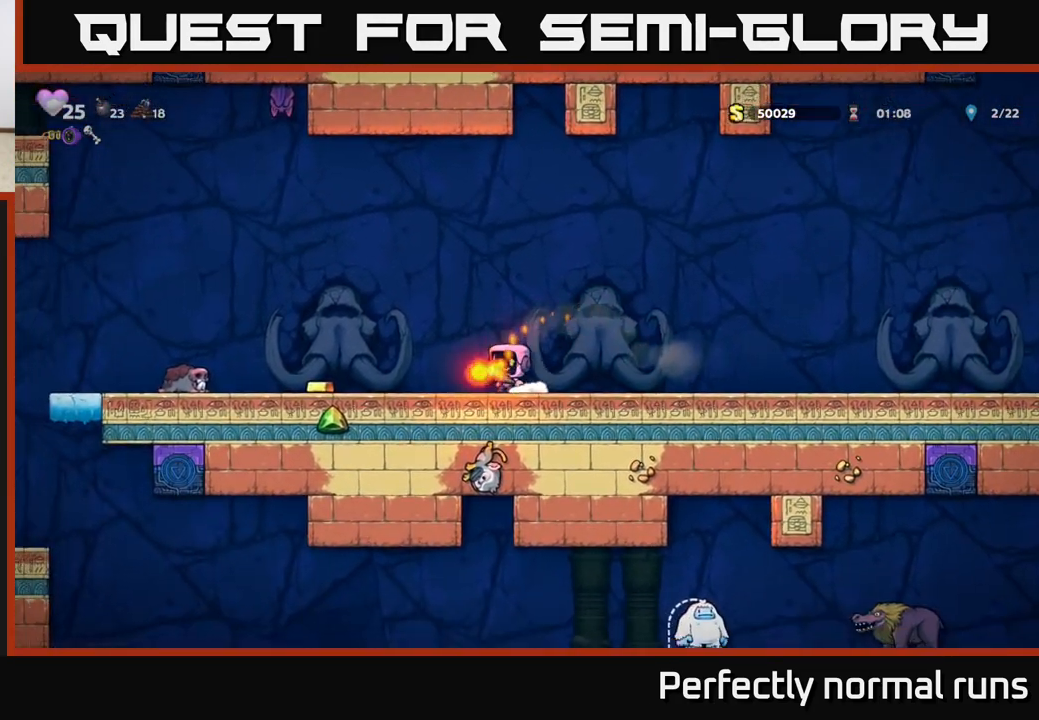
{"buttons": [], "left_stick": "center", "right_stick": "center", "events": [[383, "left_stick", "center"]]}
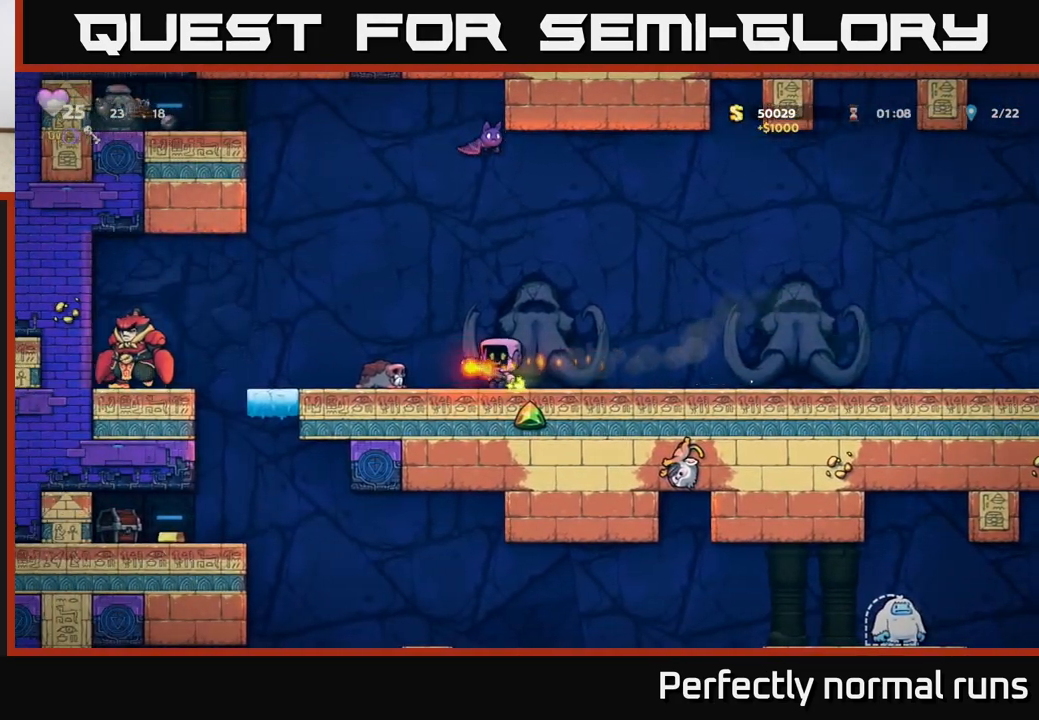
{"buttons": [], "left_stick": "right", "right_stick": "center", "events": [[200, "left_stick", "left"], [367, "X", "down"], [367, "left_stick", "center"], [433, "X", "up"], [433, "left_stick", "right"]]}
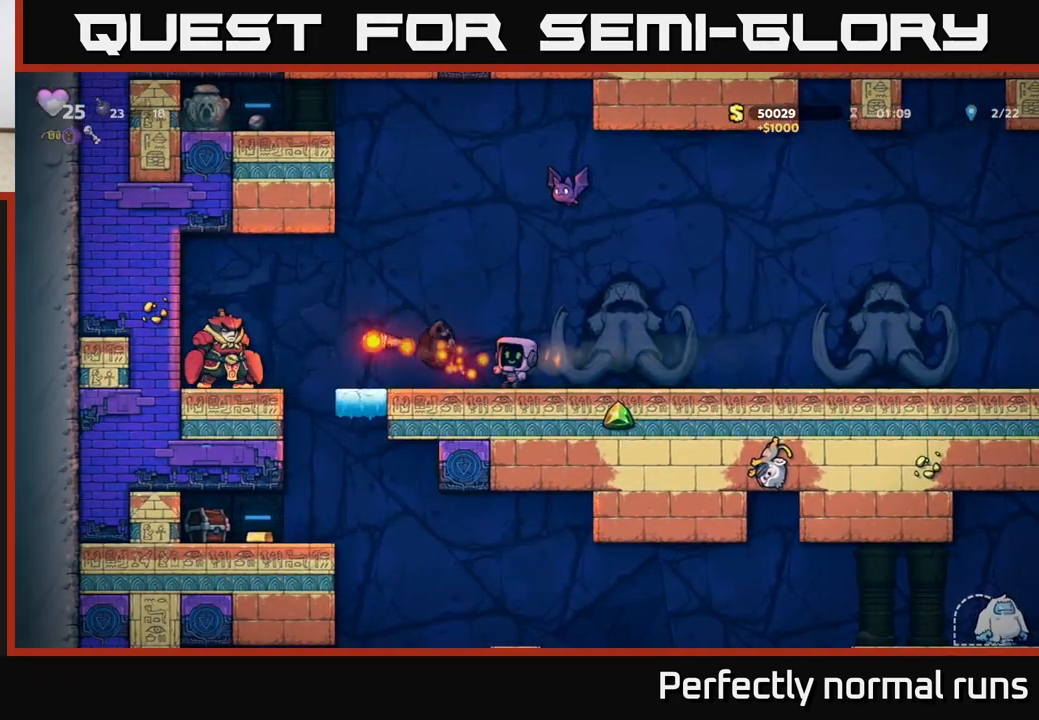
{"buttons": [], "left_stick": "center", "right_stick": "center", "events": [[500, "left_stick", "center"]]}
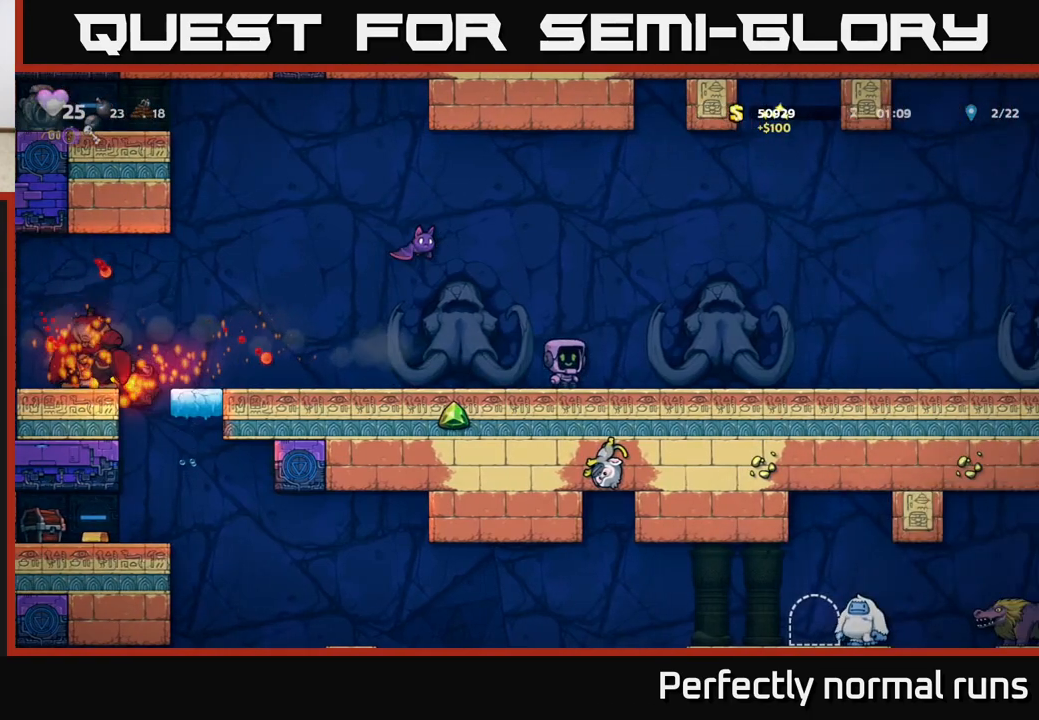
{"buttons": ["A"], "left_stick": "right", "right_stick": "center", "events": [[50, "left_stick", "up-left"], [150, "left_stick", "center"], [267, "left_stick", "left"], [300, "A", "down"], [333, "X", "down"], [450, "X", "up"], [467, "left_stick", "right"]]}
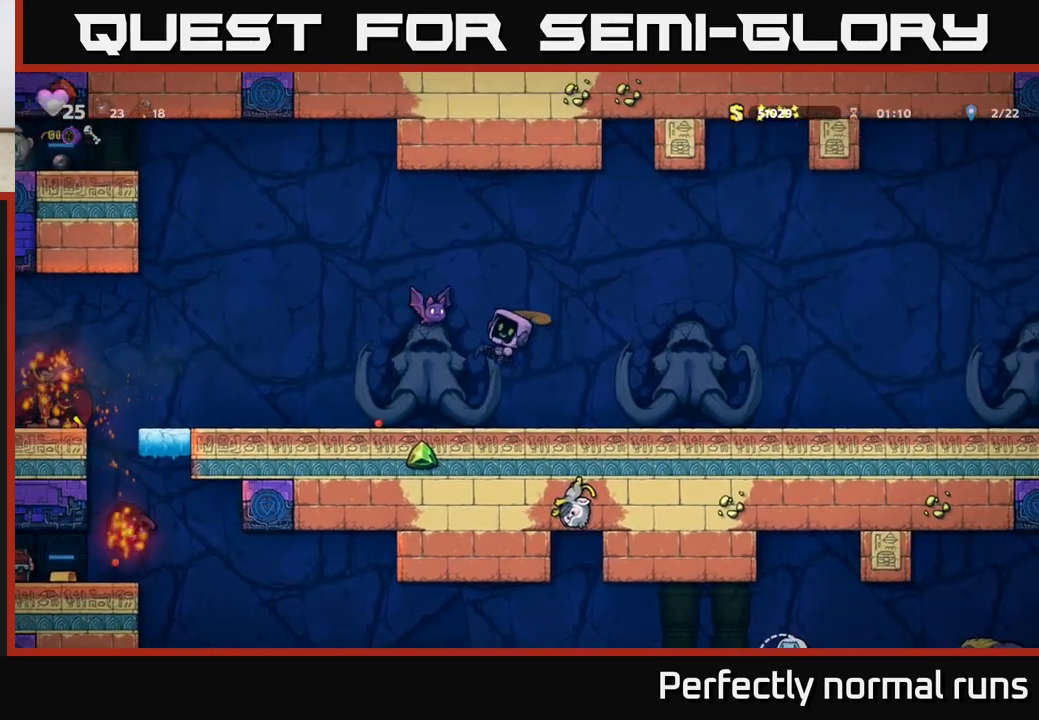
{"buttons": [], "left_stick": "left", "right_stick": "center", "events": [[50, "A", "up"], [183, "left_stick", "left"]]}
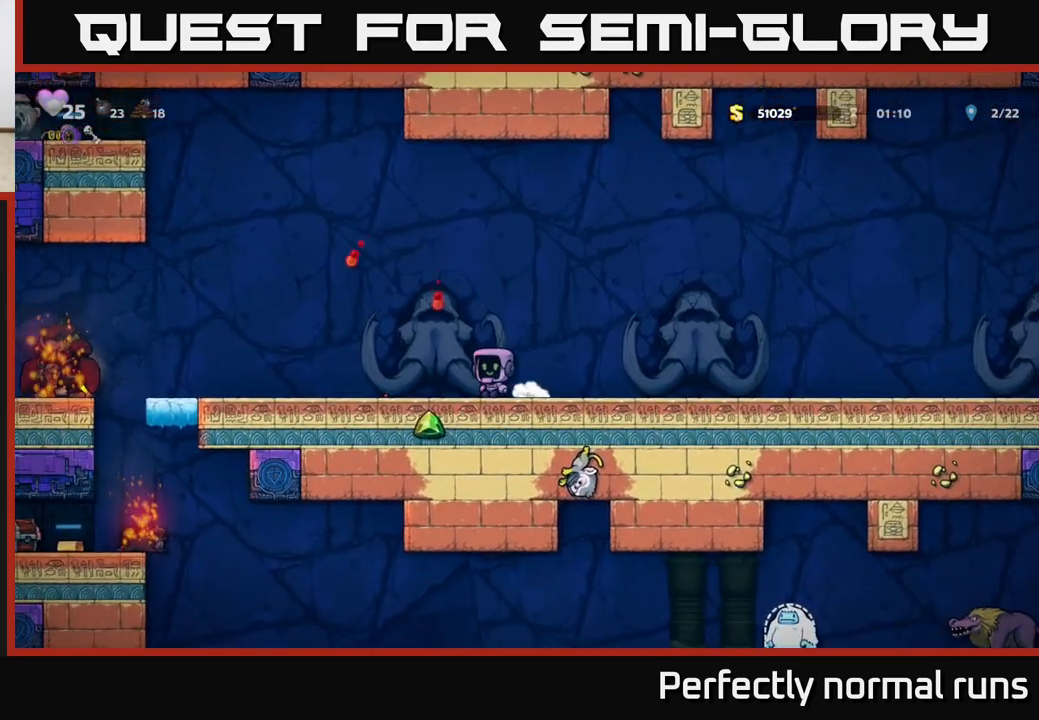
{"buttons": [], "left_stick": "center", "right_stick": "center", "events": [[33, "left_stick", "center"]]}
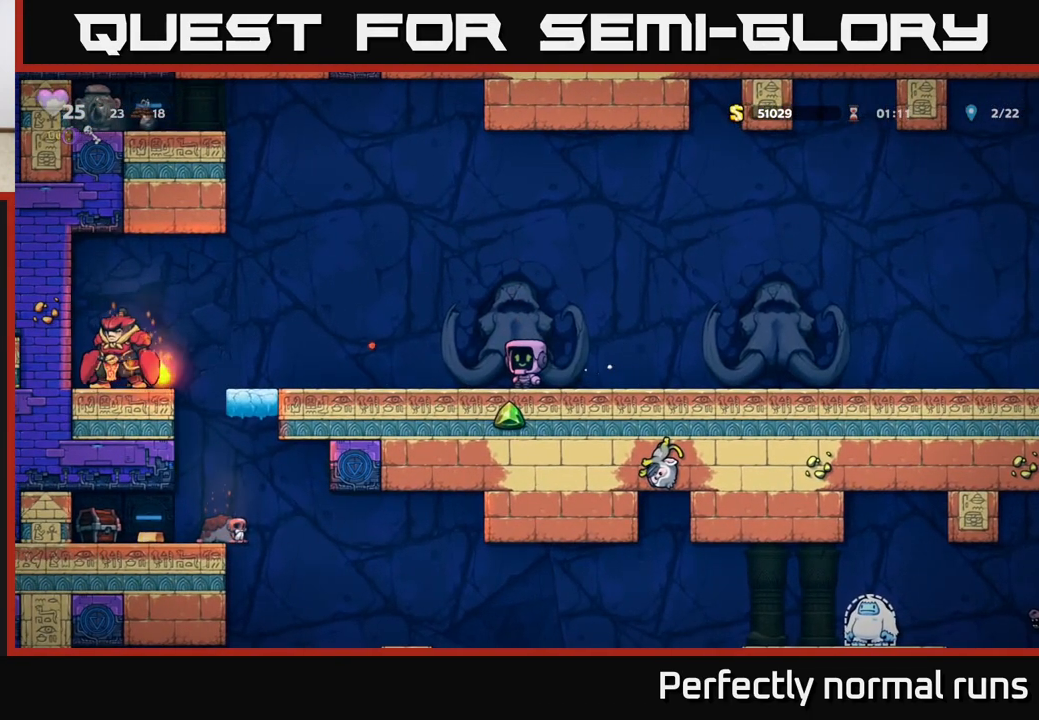
{"buttons": [], "left_stick": "center", "right_stick": "center", "events": []}
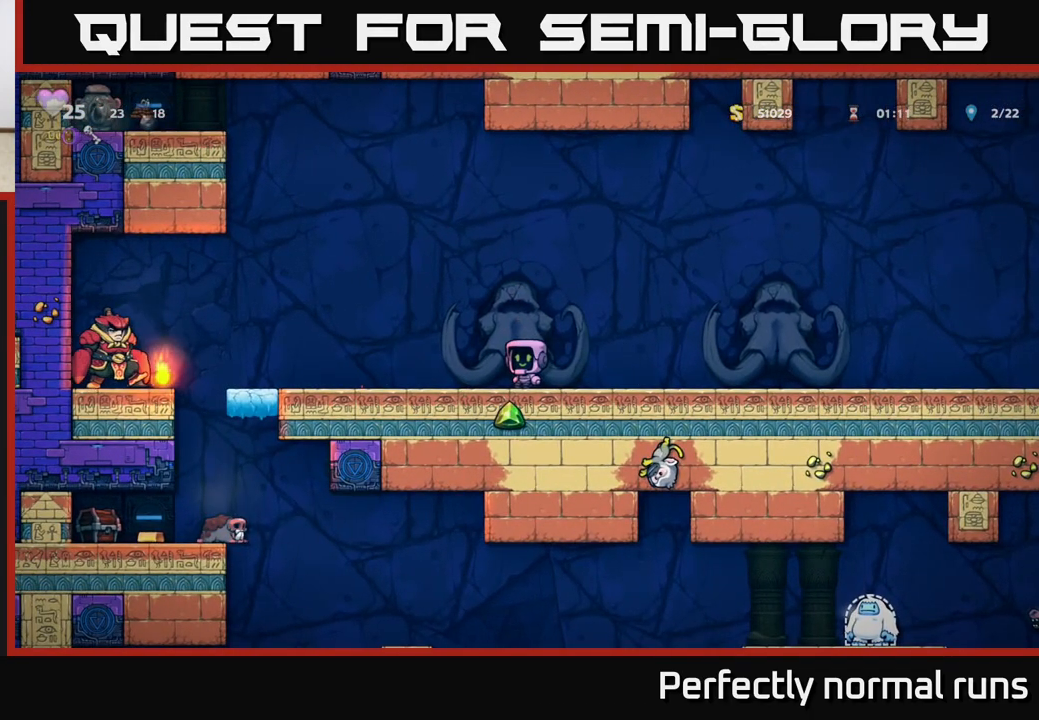
{"buttons": [], "left_stick": "center", "right_stick": "center", "events": []}
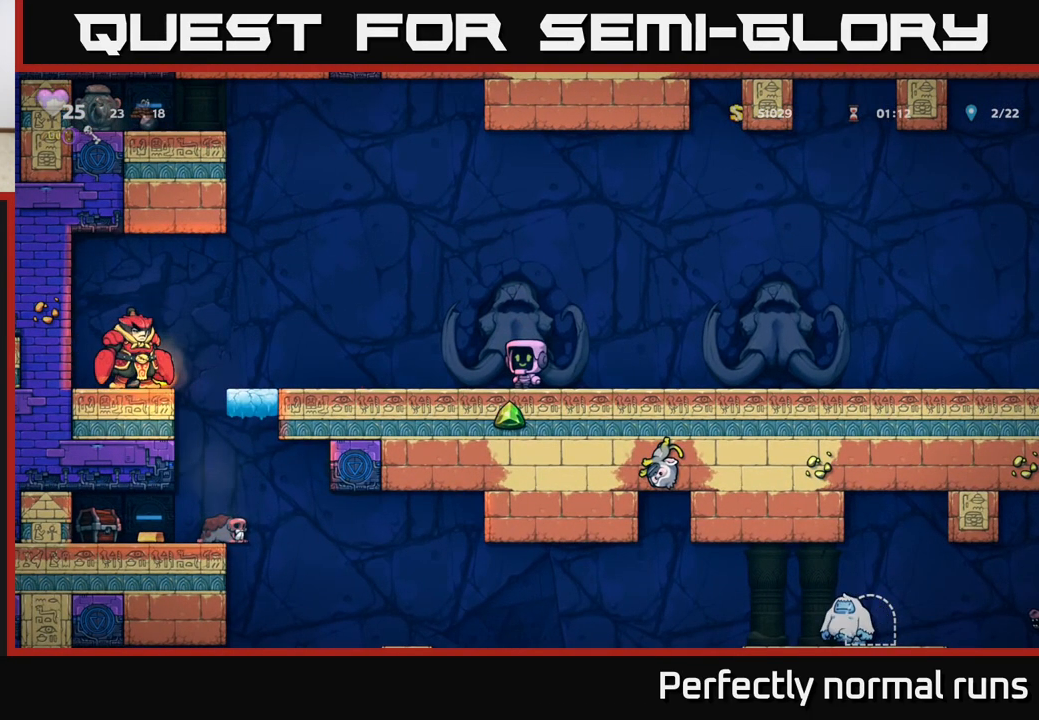
{"buttons": [], "left_stick": "center", "right_stick": "center", "events": [[17, "left_stick", "left"], [183, "left_stick", "center"], [283, "L1", "down"], [400, "L1", "up"]]}
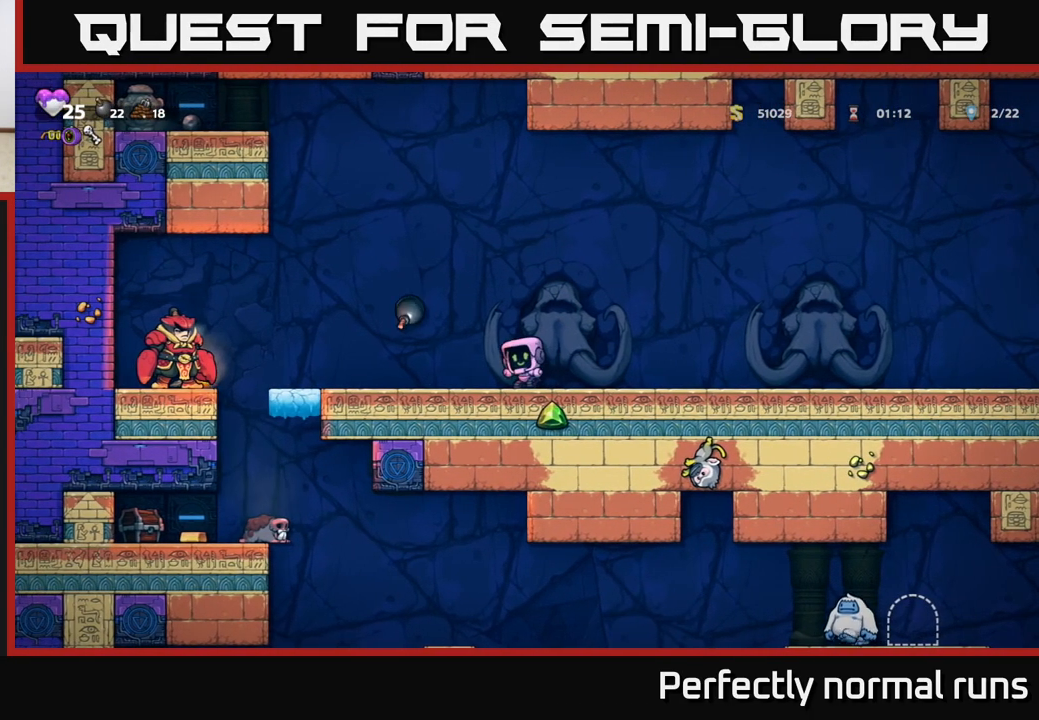
{"buttons": [], "left_stick": "center", "right_stick": "center", "events": []}
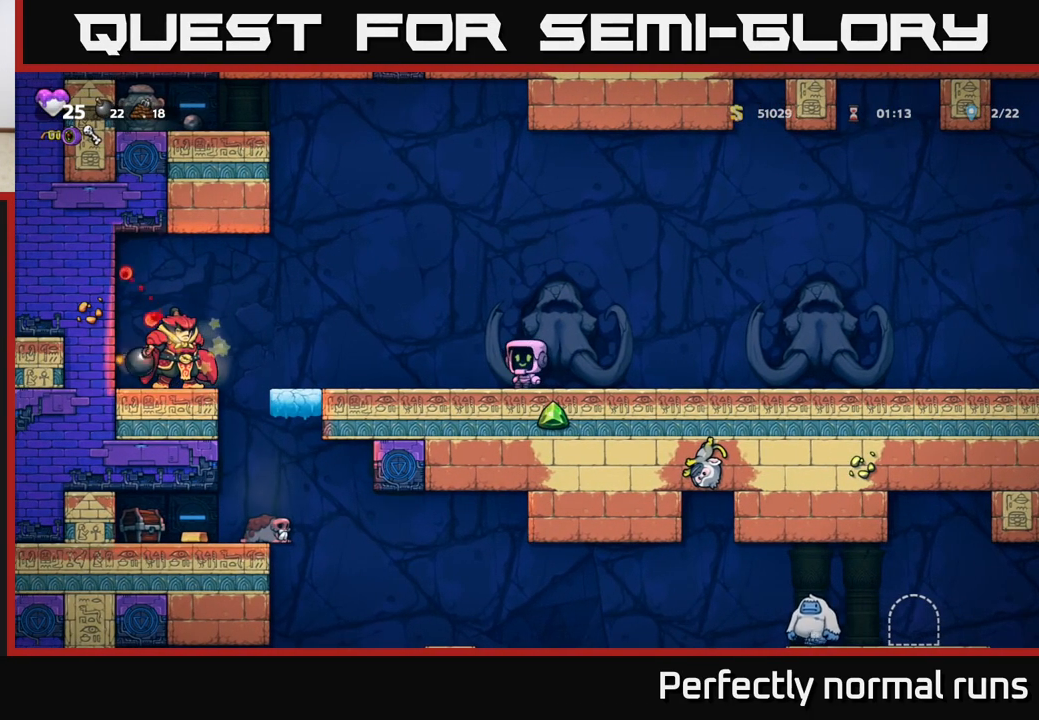
{"buttons": [], "left_stick": "center", "right_stick": "center", "events": []}
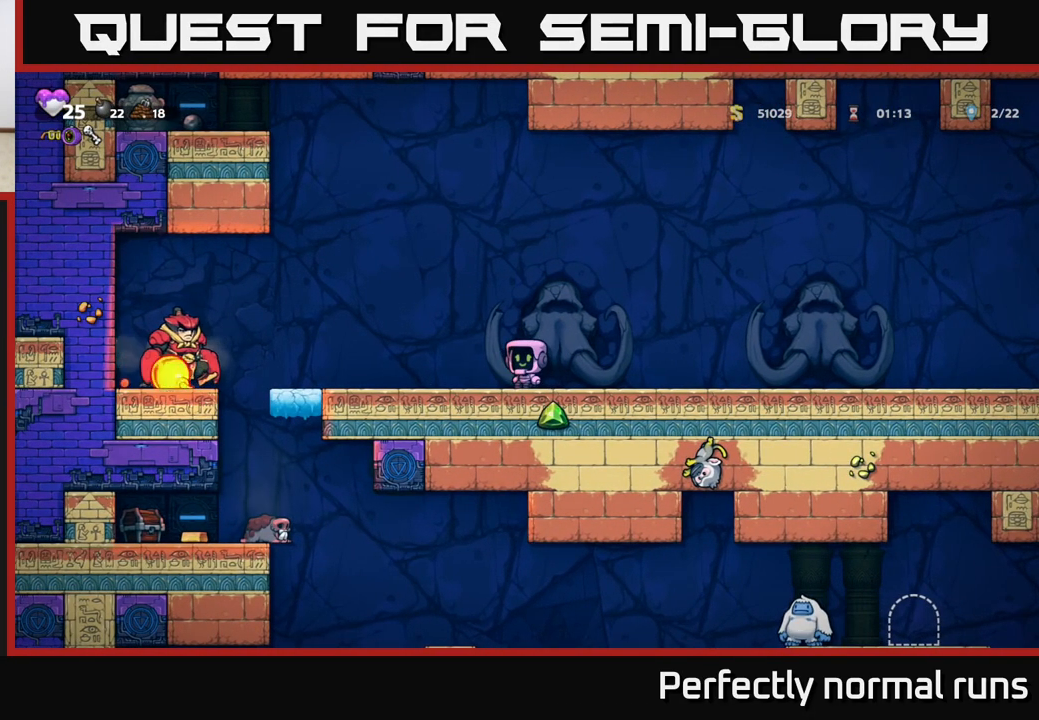
{"buttons": [], "left_stick": "left", "right_stick": "center", "events": [[117, "left_stick", "right"], [467, "left_stick", "left"]]}
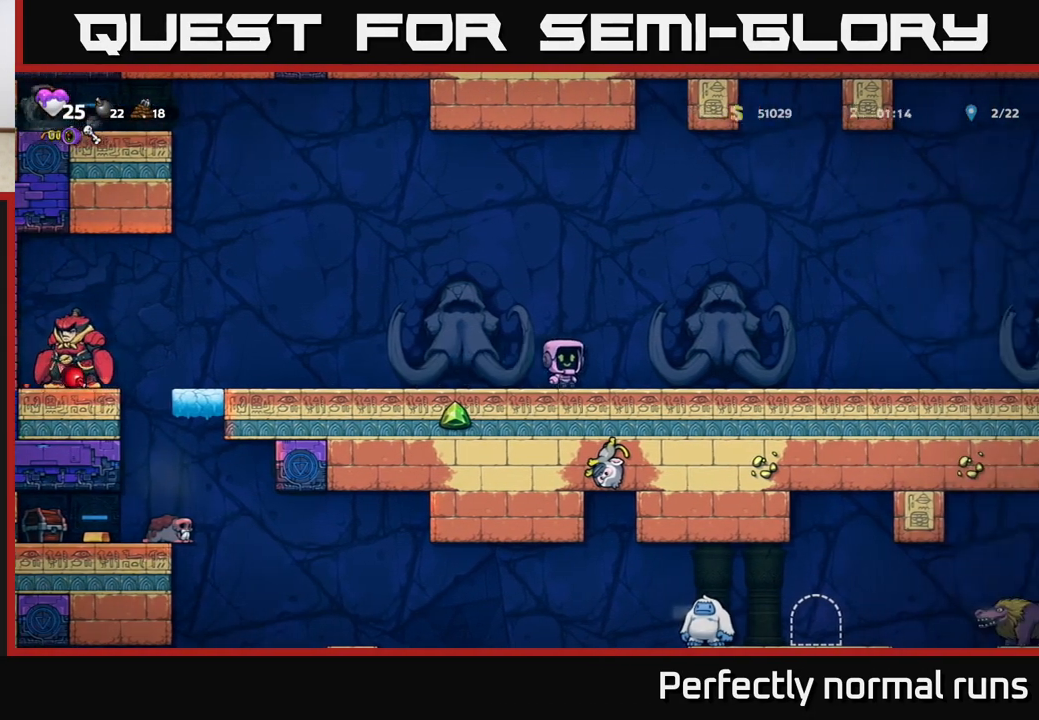
{"buttons": [], "left_stick": "center", "right_stick": "center", "events": [[167, "left_stick", "center"]]}
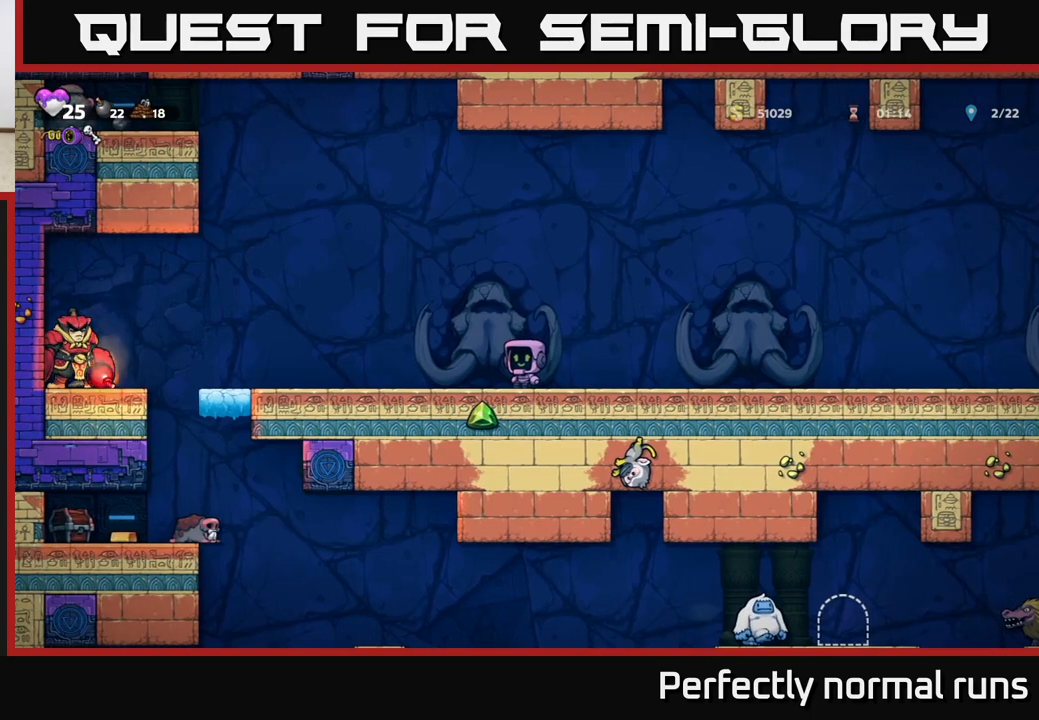
{"buttons": [], "left_stick": "center", "right_stick": "center", "events": []}
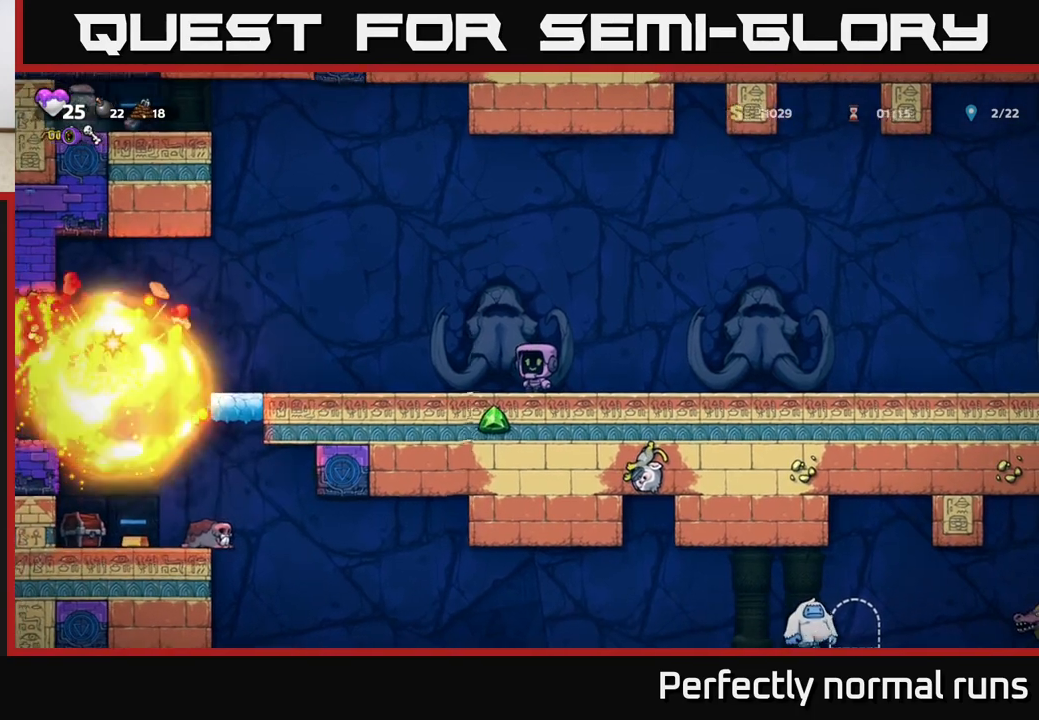
{"buttons": ["A"], "left_stick": "left", "right_stick": "center", "events": [[267, "left_stick", "left"], [450, "A", "down"]]}
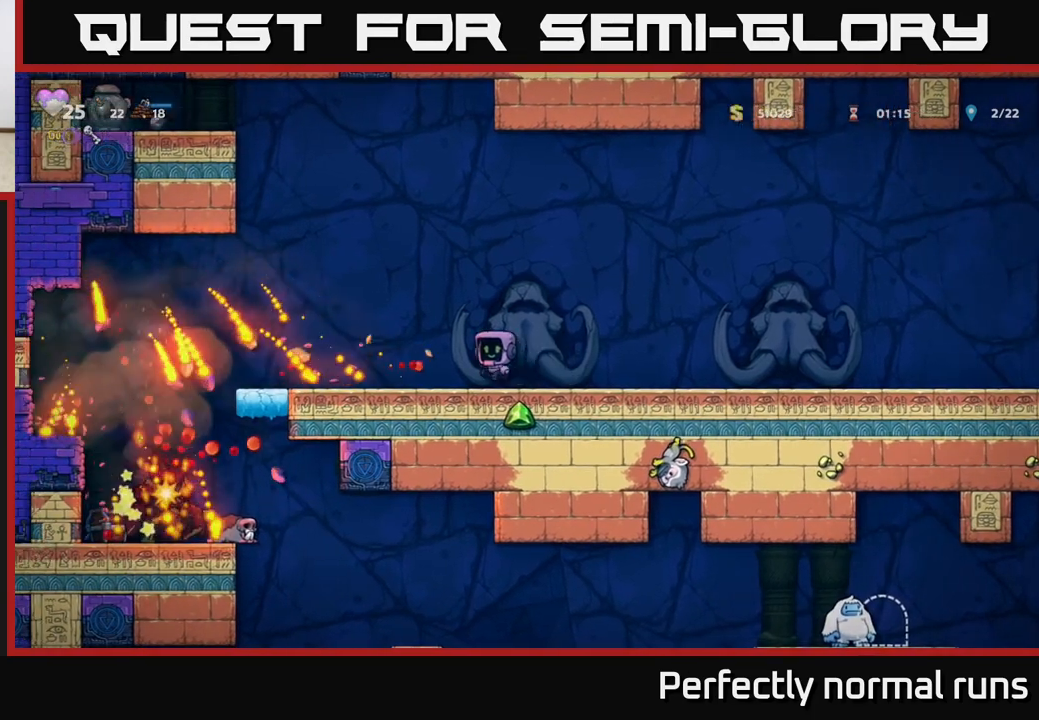
{"buttons": ["A"], "left_stick": "left", "right_stick": "center", "events": [[17, "A", "up"], [267, "left_stick", "center"], [383, "left_stick", "left"], [450, "A", "down"]]}
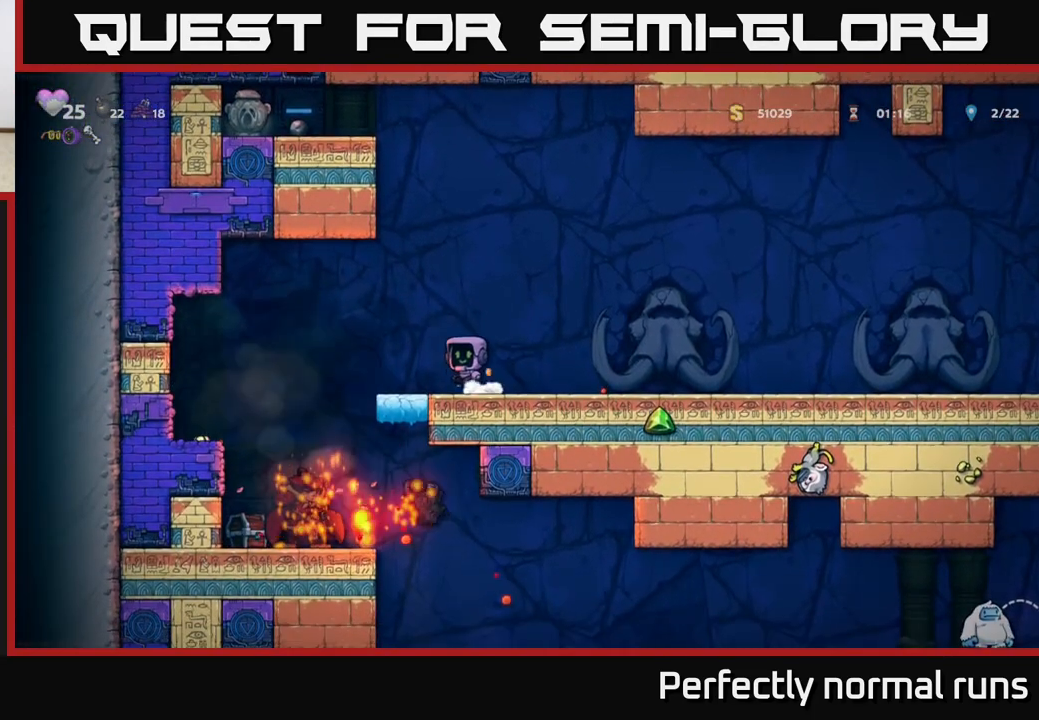
{"buttons": [], "left_stick": "right", "right_stick": "center", "events": [[50, "A", "up"], [200, "left_stick", "center"], [333, "left_stick", "left"], [483, "left_stick", "right"]]}
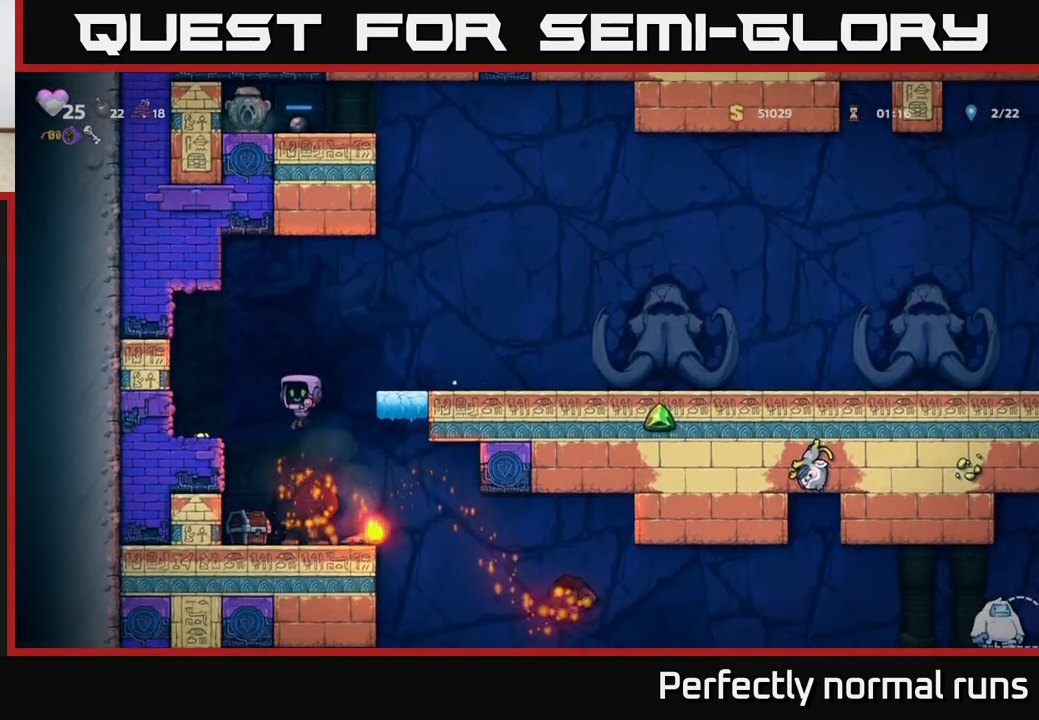
{"buttons": ["A"], "left_stick": "right", "right_stick": "center", "events": [[67, "left_stick", "center"], [83, "A", "down"], [133, "left_stick", "right"], [433, "A", "up"], [500, "A", "down"]]}